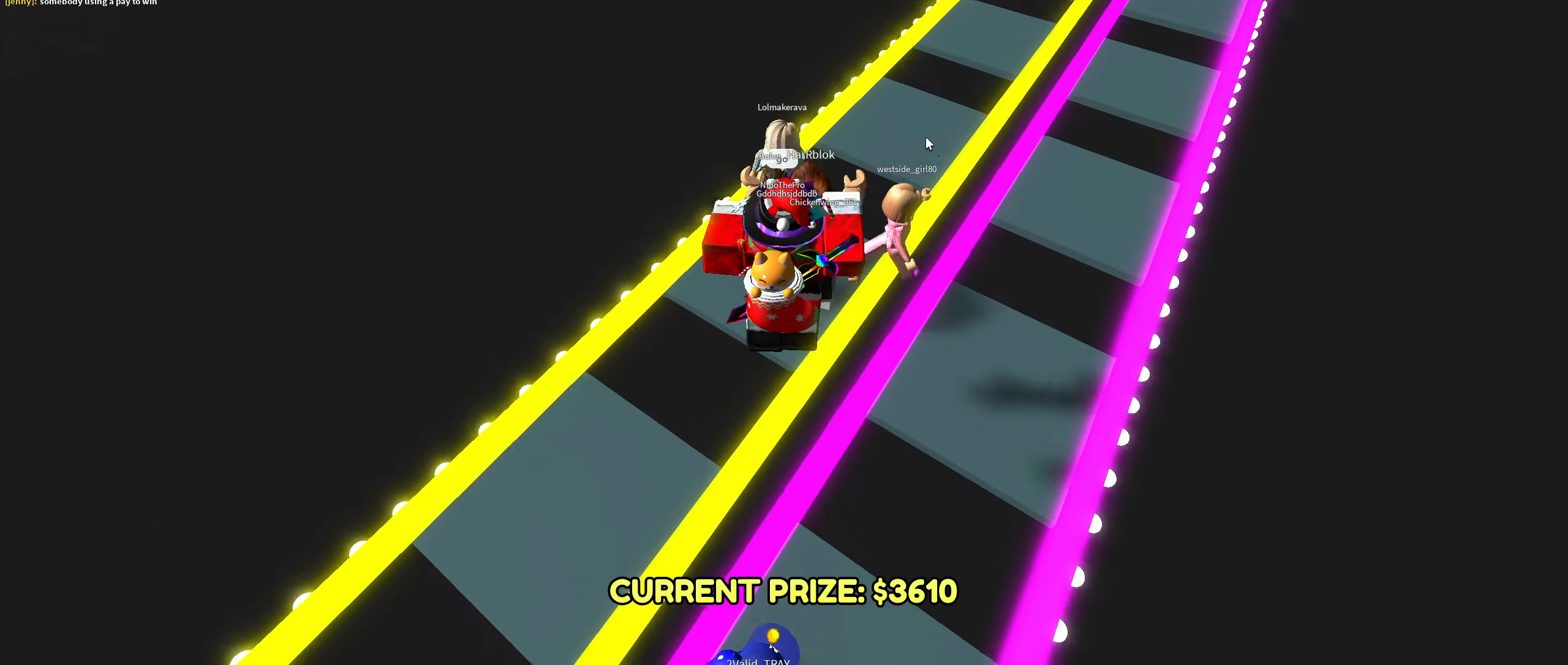
Gameplay with keyboard and mouse; each line is a JSON object with the keys and mouse buttons held at the frame after it. "events" lists presses ("down") and releases ("up") of ".", "/", "0", "1", "2", "3", "4", "5", "6", "7", "8", "9", "a", "alt_l", "alt_r", "b", "backslash", "backspace", "c", "caps_lock", "comma", "ctrl_l", "ctrl_r", "d", "down", "e", "equals", "escape", "f", "f1", "f10", "f11", "f12", "f2", "f3", "f4", "f5", "f6", "f7", "f8", "f9", "g", "h", "i", "j", "k", "l", "lbracket", "left", "m", "minus", "n", "o", "p", "q", "quote", "r", "rbracket", "return", "right", "s", "semicolon", "shift_l", "shift_r", "super_l", "super_r", "t", "tab", "tilde", "u", "up", "v", "w", "x", "y", "z", "mouse_wheel", "mouse_right", "mouse_mb4" and "mouse_mb5" between this image and that frame as [ms after this image, input, new state], when the widget could be followed in between; "mouse_left" appears only as held states. "mouse_left", "mouse_wheel", "mouse_right", "mouse_mb4", "mouse_mb5" = the "left", "wheel", "right", "mb4", "mb5" buttons of the "mouse" list. No other keys are recorded. "wheel" means that the mouse wheel is clicked or scrolled. Mouse movement is not recorded.
{"keys": ["a"], "mouse": ["right"], "events": [[334, "w", "up"], [467, "a", "down"]]}
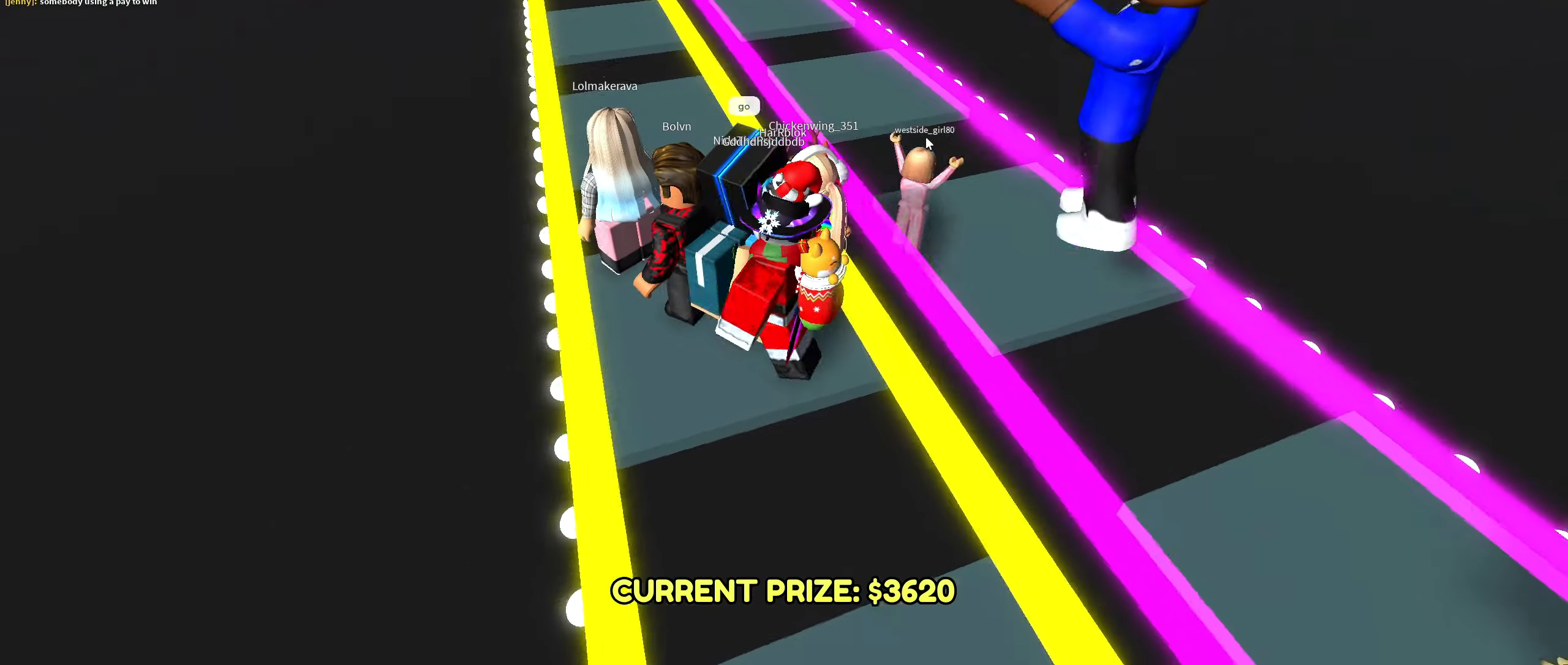
{"keys": [], "mouse": ["right"], "events": [[34, "f4", "down"], [67, "a", "up"], [200, "f4", "up"], [200, "w", "down"], [250, "w", "up"]]}
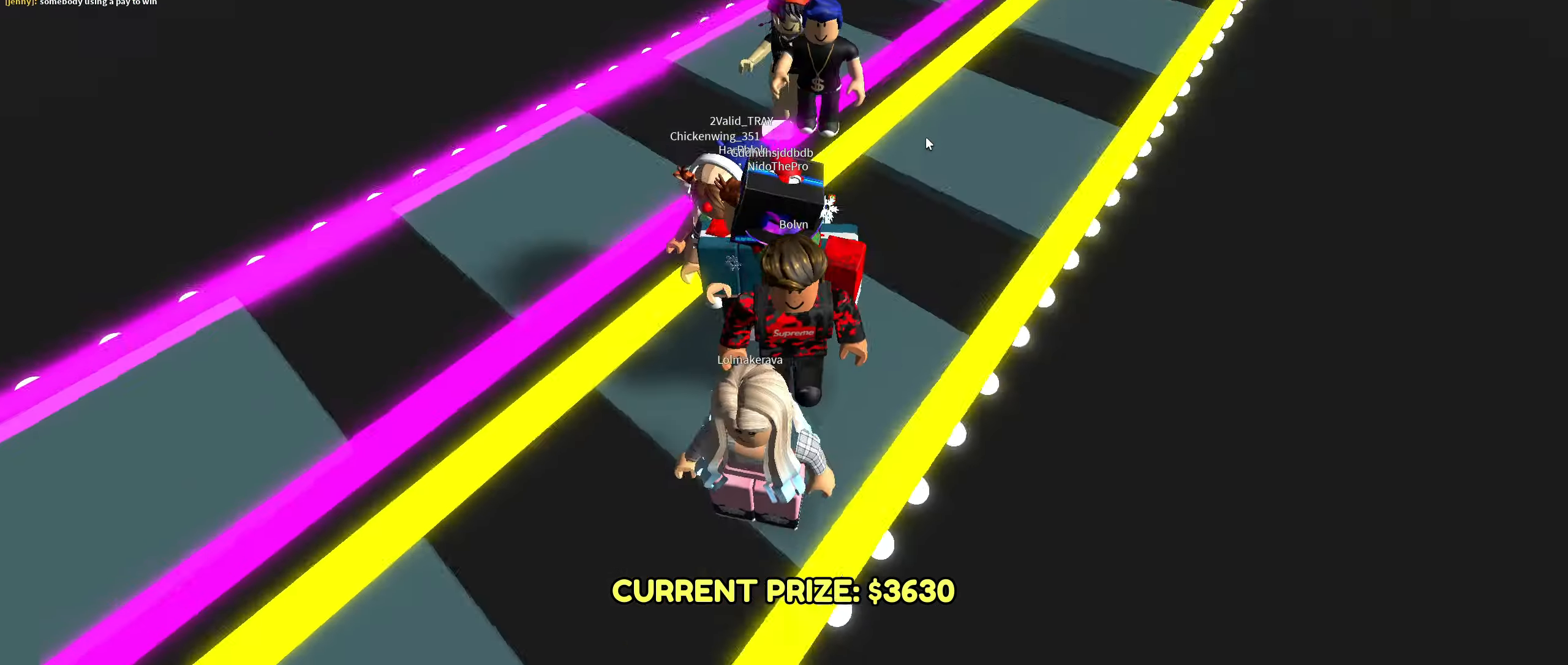
{"keys": [], "mouse": ["right"]}
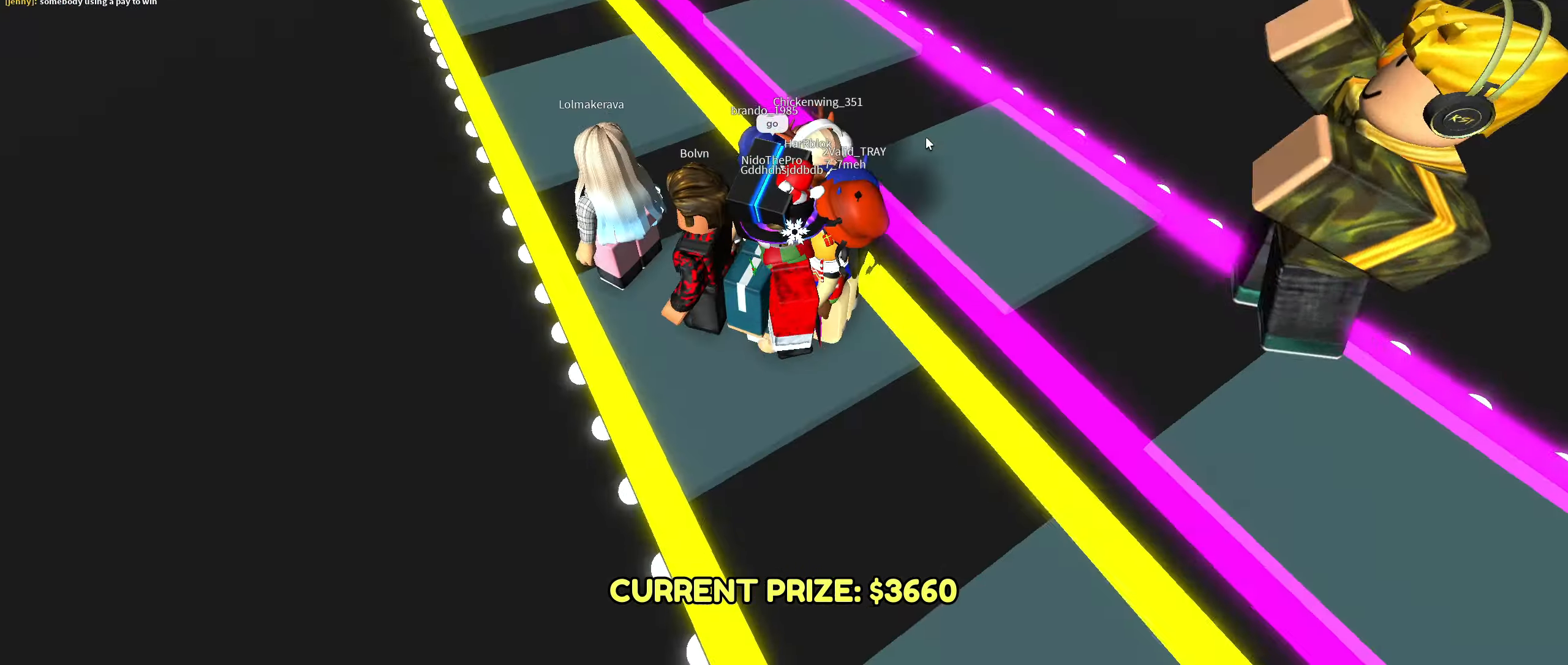
{"keys": ["w"], "mouse": ["right"]}
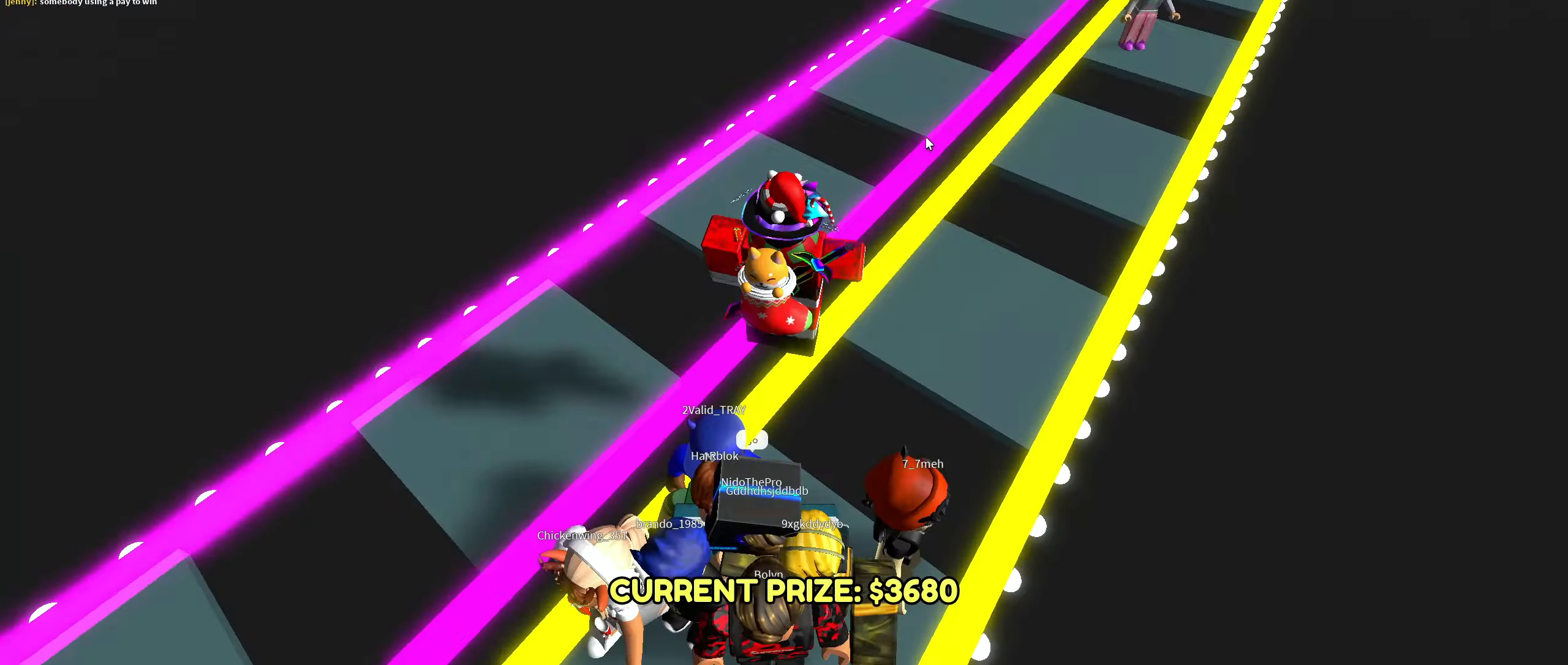
{"keys": [], "mouse": ["right"], "events": [[267, "w", "up"]]}
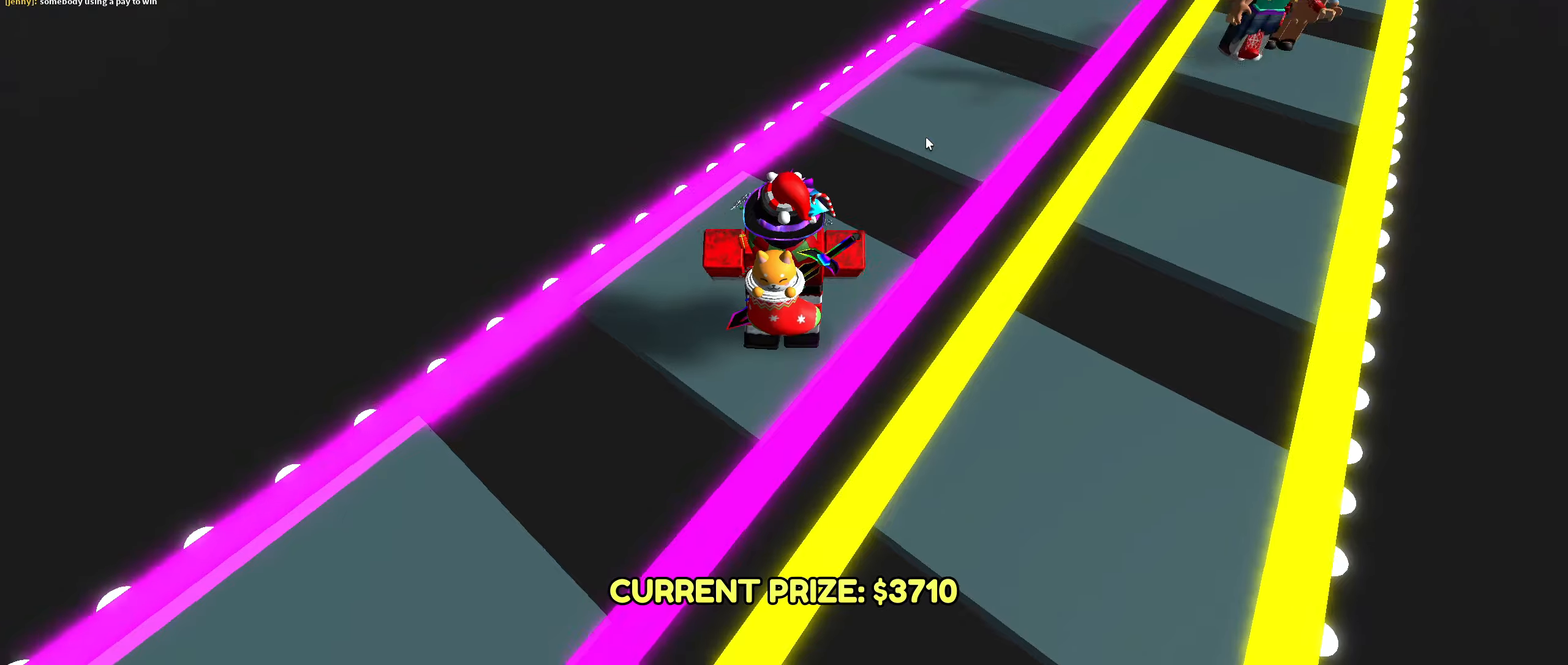
{"keys": [], "mouse": ["right"], "events": [[50, "w", "down"], [100, "w", "up"]]}
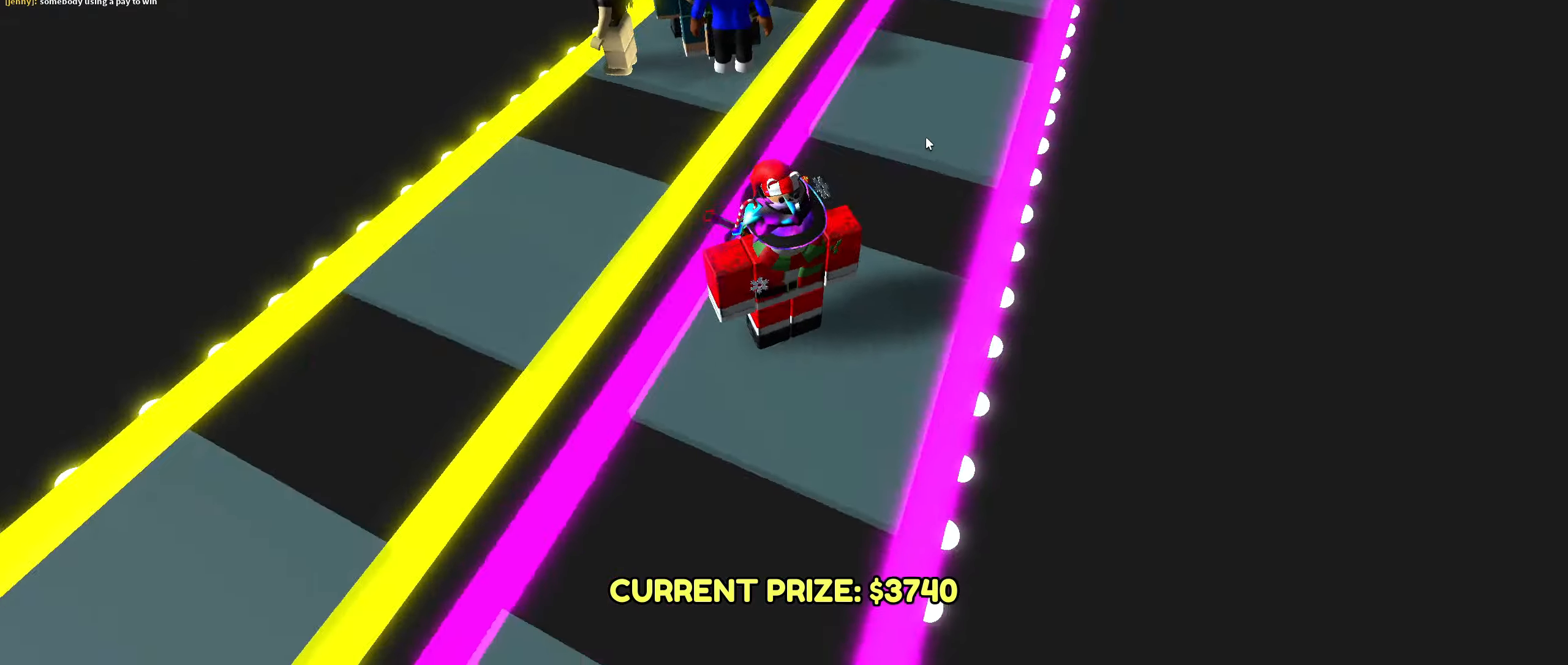
{"keys": [], "mouse": ["right"]}
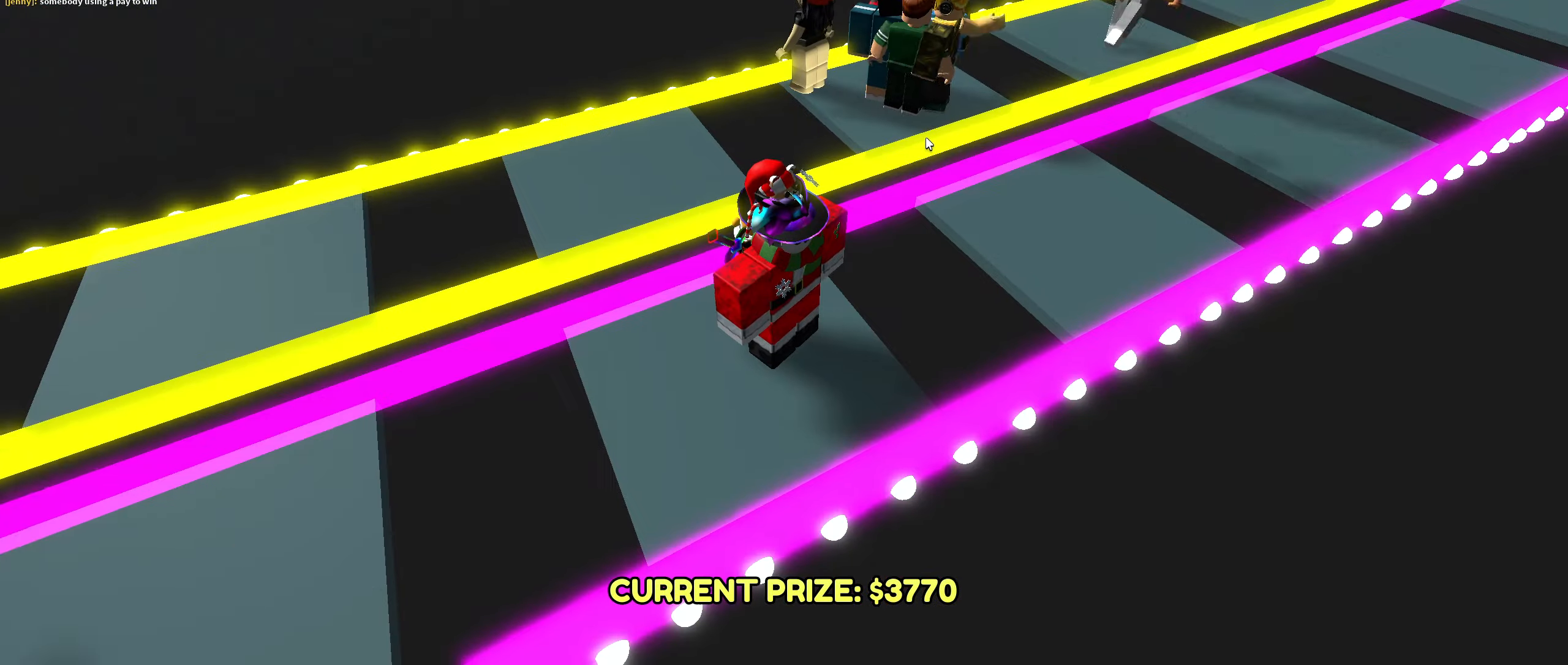
{"keys": ["w"], "mouse": ["right"], "events": [[200, "w", "down"]]}
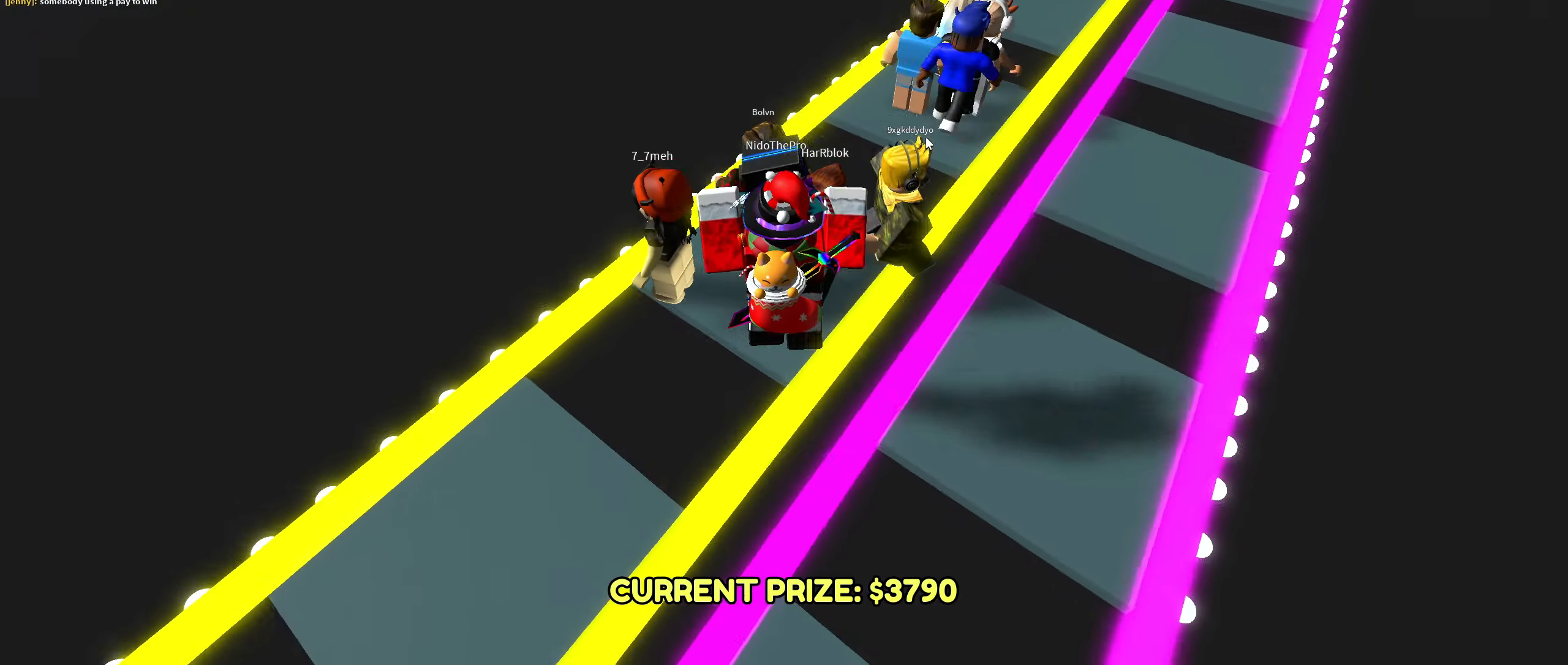
{"keys": ["a"], "mouse": ["right"], "events": [[116, "a", "down"], [450, "w", "up"]]}
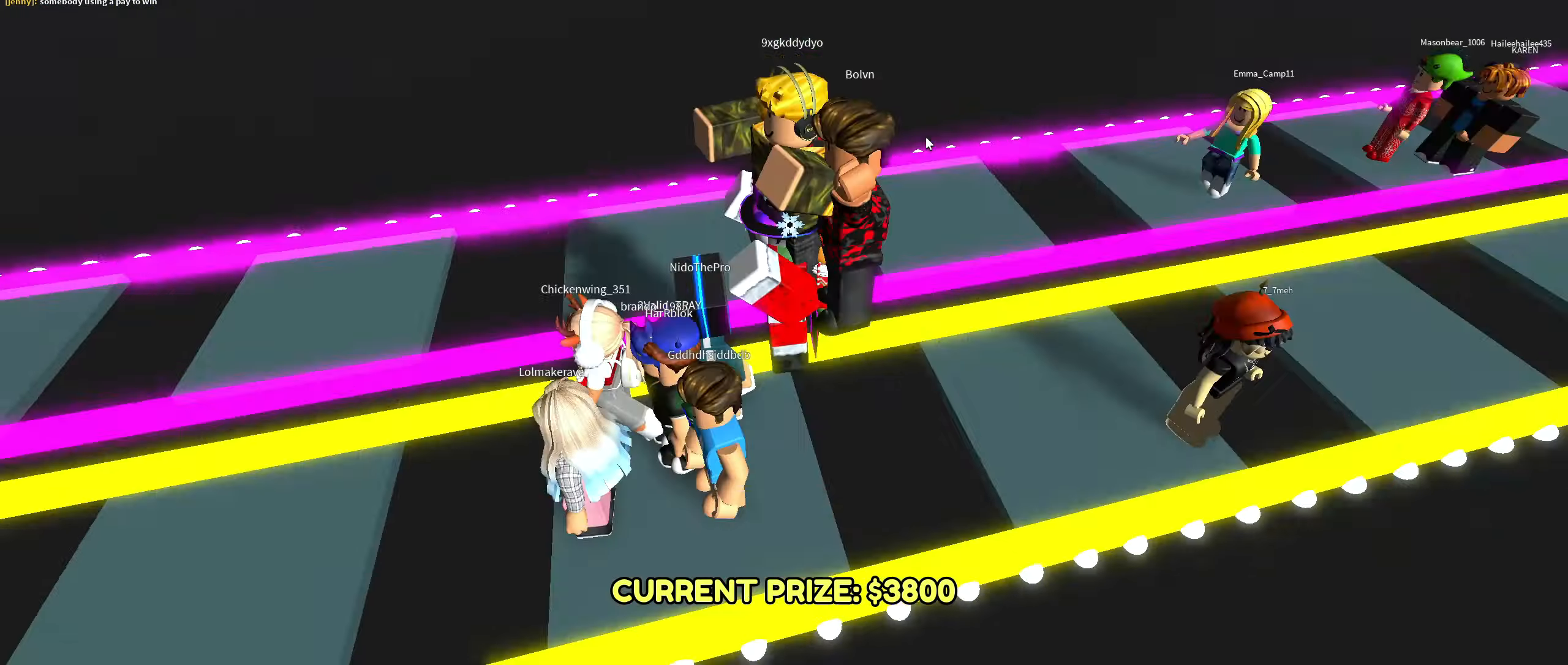
{"keys": [], "mouse": []}